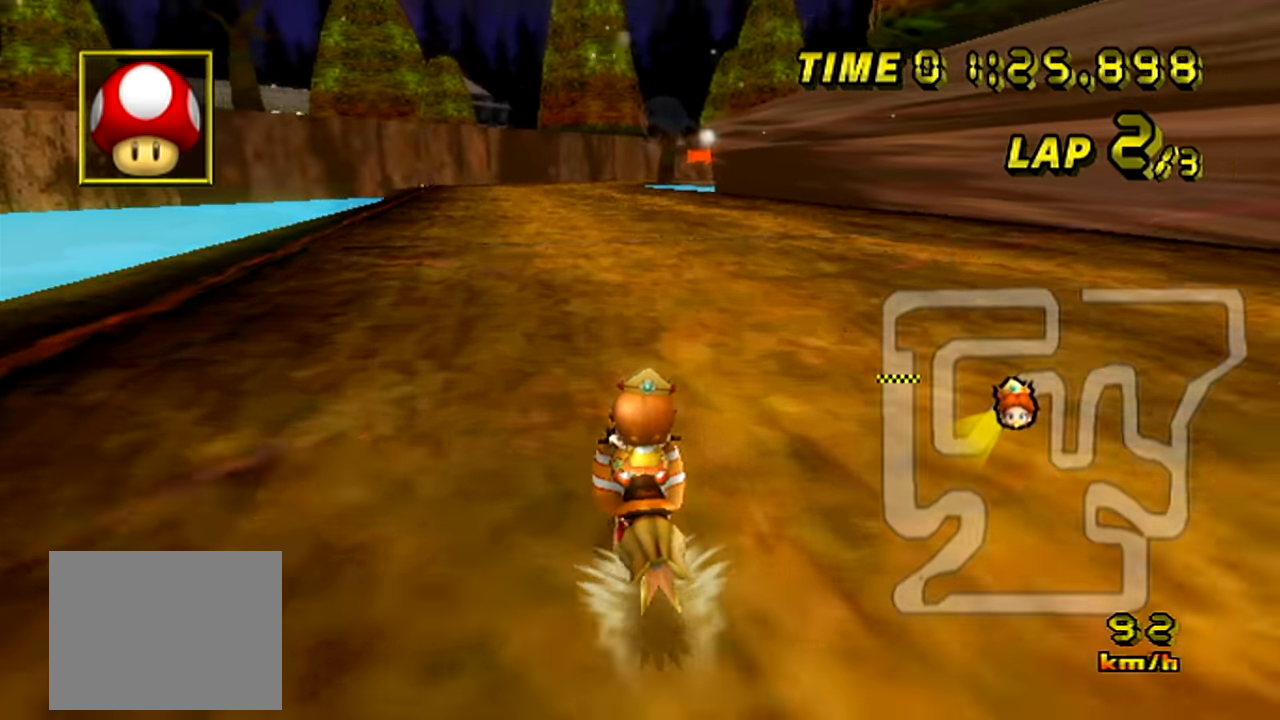
Gameplay with a controller (Nintendo layout); each line is a JSON object with the inputs held at the frame after it. "events" lists button and stick changes between this image and that frame as [ms after this image, input, new state], when the widget could be followed in between. Not read: A B L1 L3 R1 R3 X Y other_buttons.
{"buttons": ["C"], "left_stick": "center", "events": []}
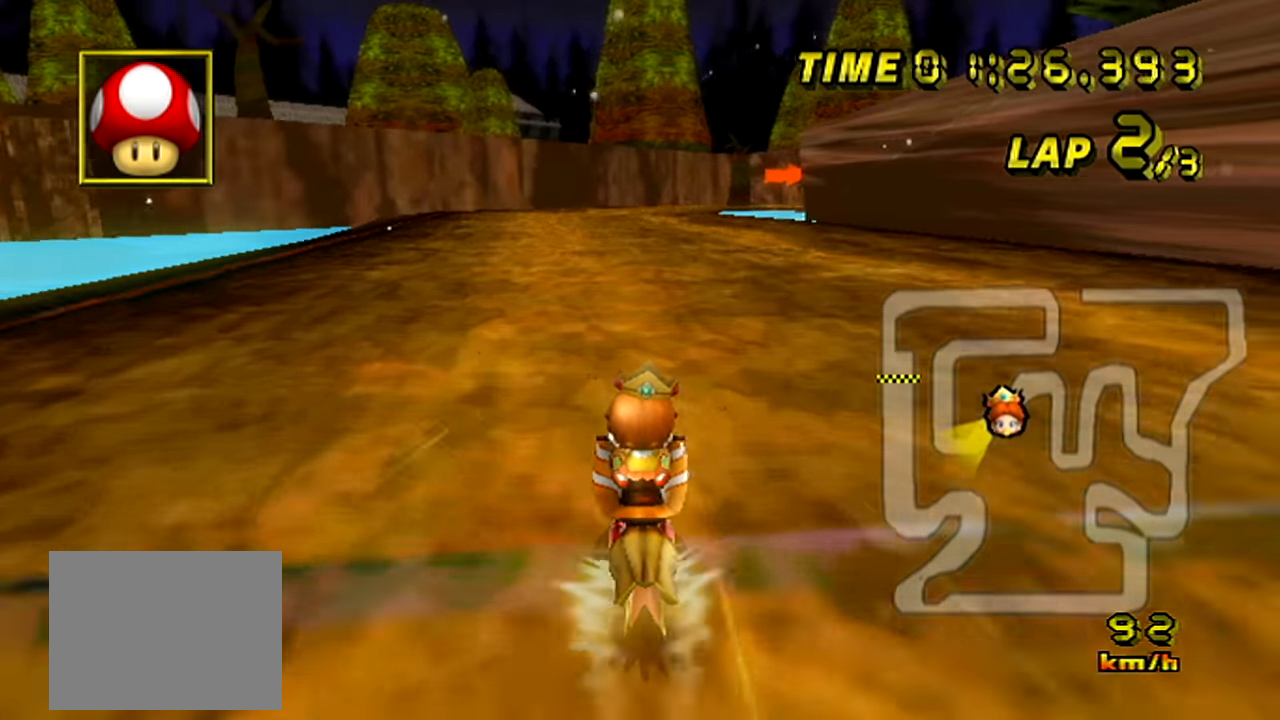
{"buttons": ["C"], "left_stick": "center", "events": []}
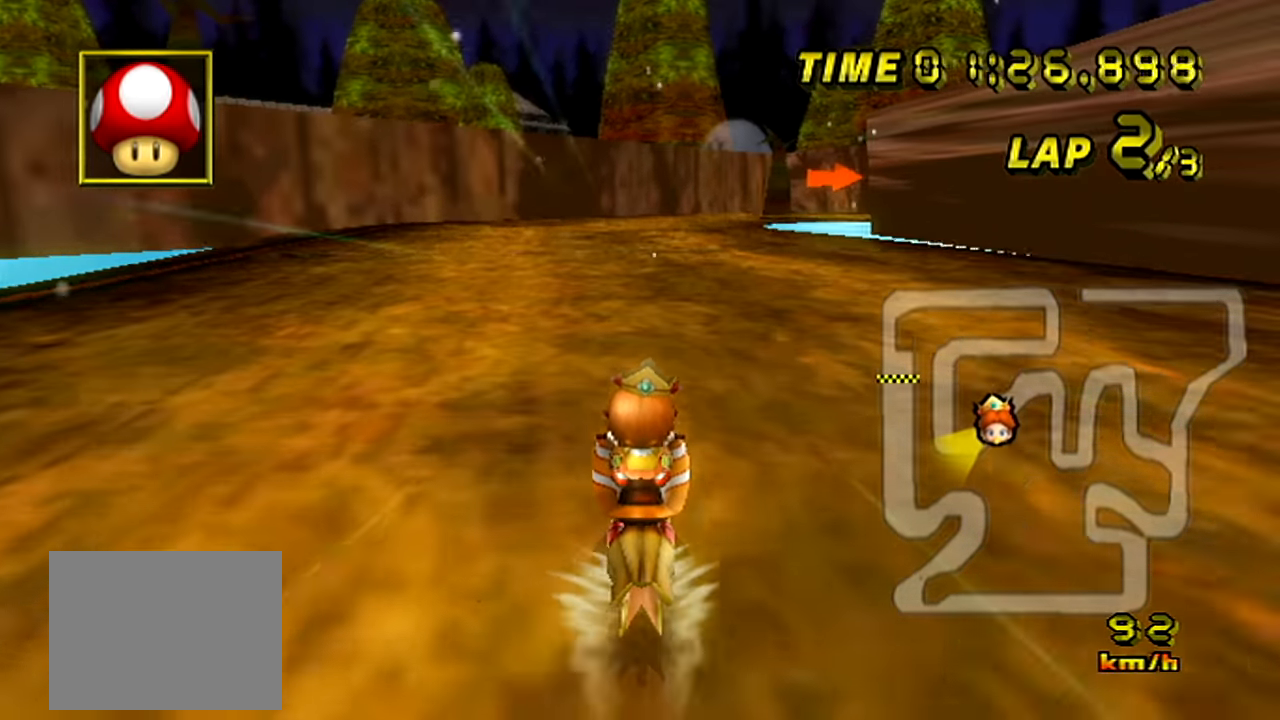
{"buttons": ["C"], "left_stick": "center", "events": []}
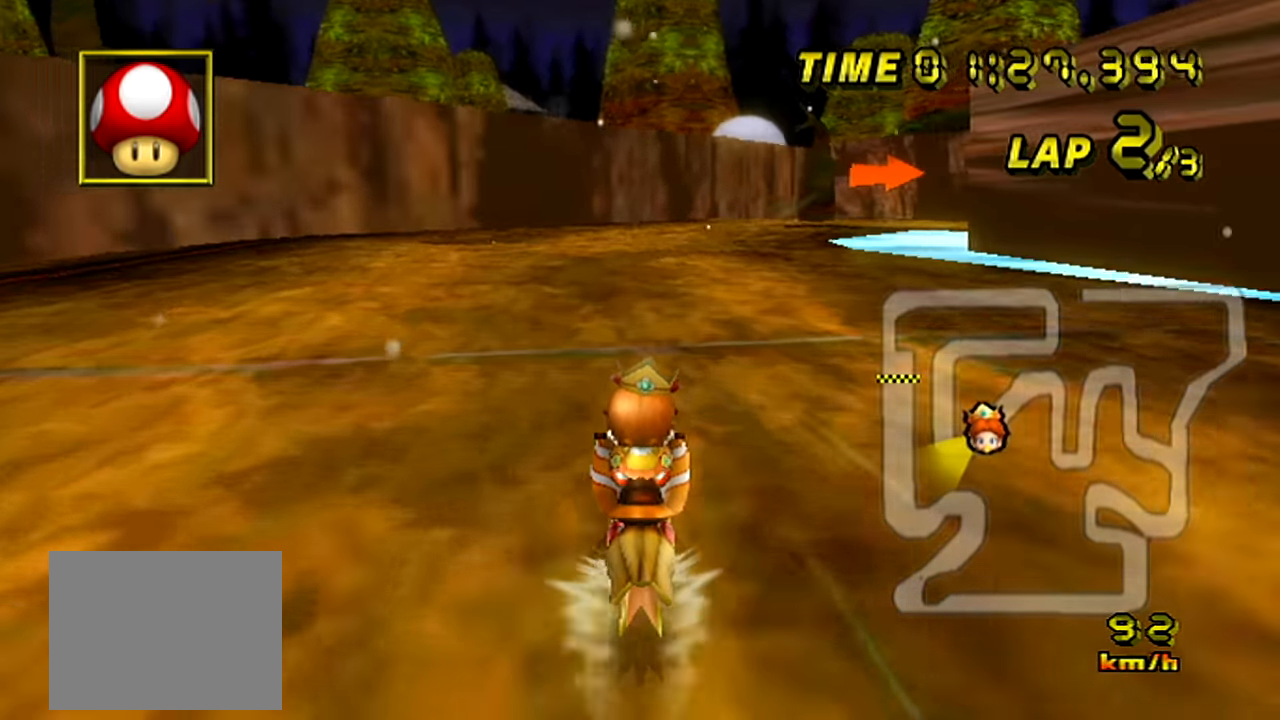
{"buttons": ["C", "Z"], "left_stick": "up-right", "events": [[300, "Z", "down"], [317, "left_stick", "right"], [417, "left_stick", "up-right"]]}
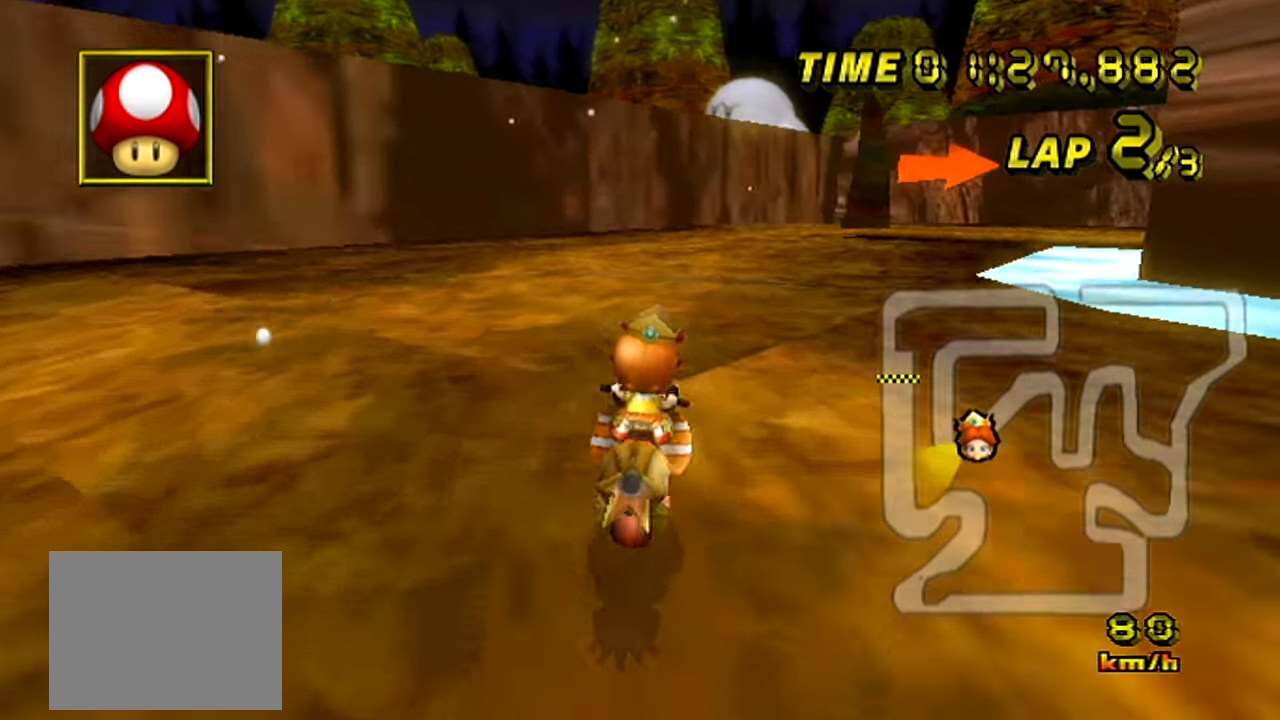
{"buttons": ["C", "Z"], "left_stick": "right", "events": [[417, "left_stick", "right"]]}
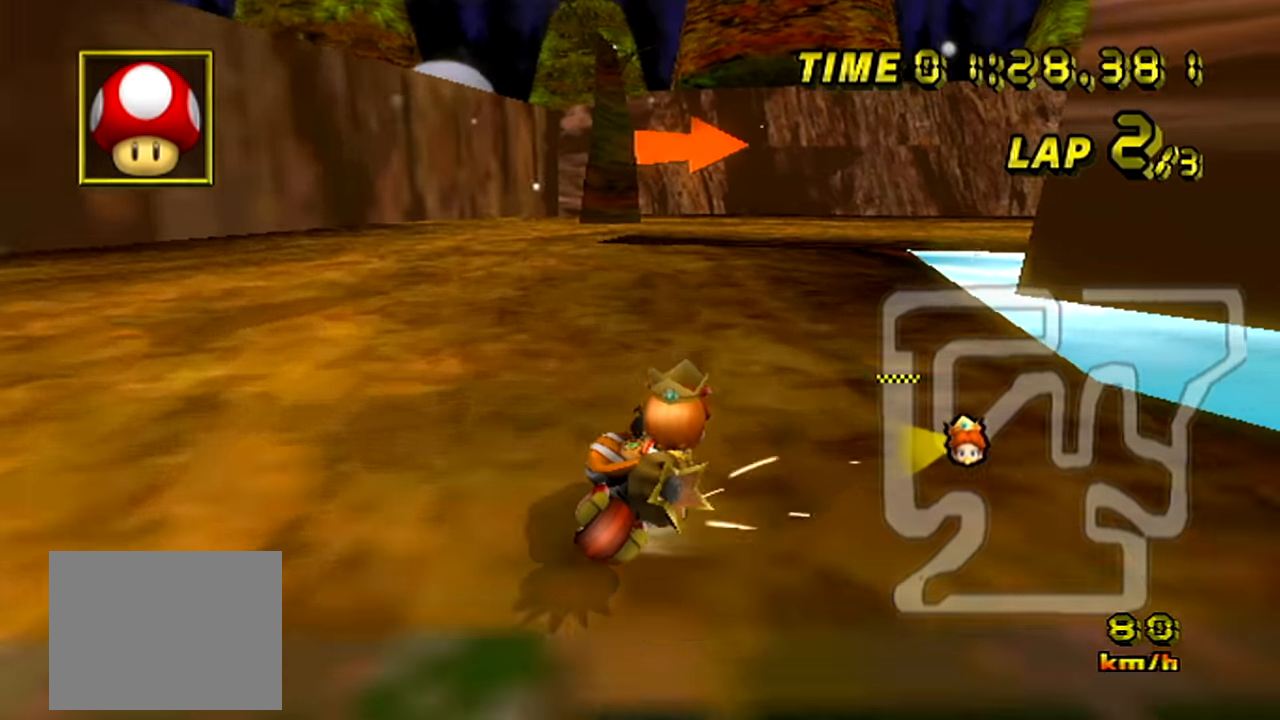
{"buttons": ["C", "Z"], "left_stick": "right", "events": []}
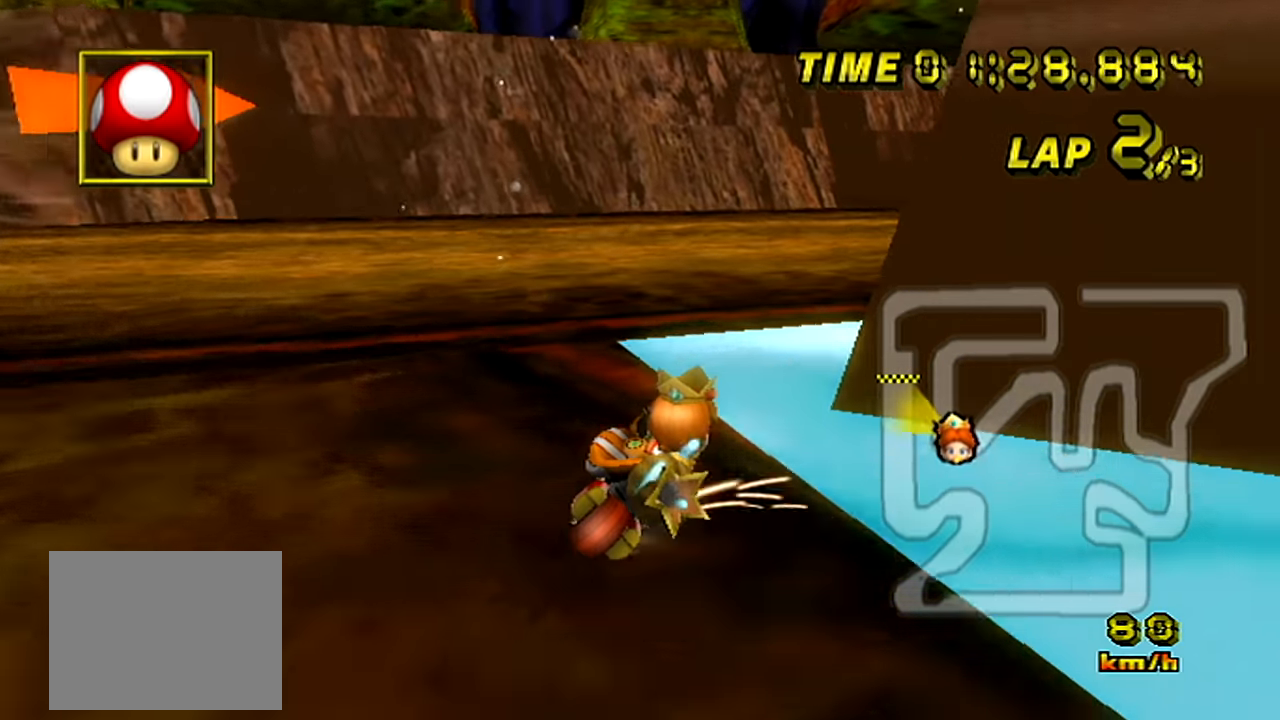
{"buttons": ["C"], "left_stick": "right", "events": [[400, "Z", "up"]]}
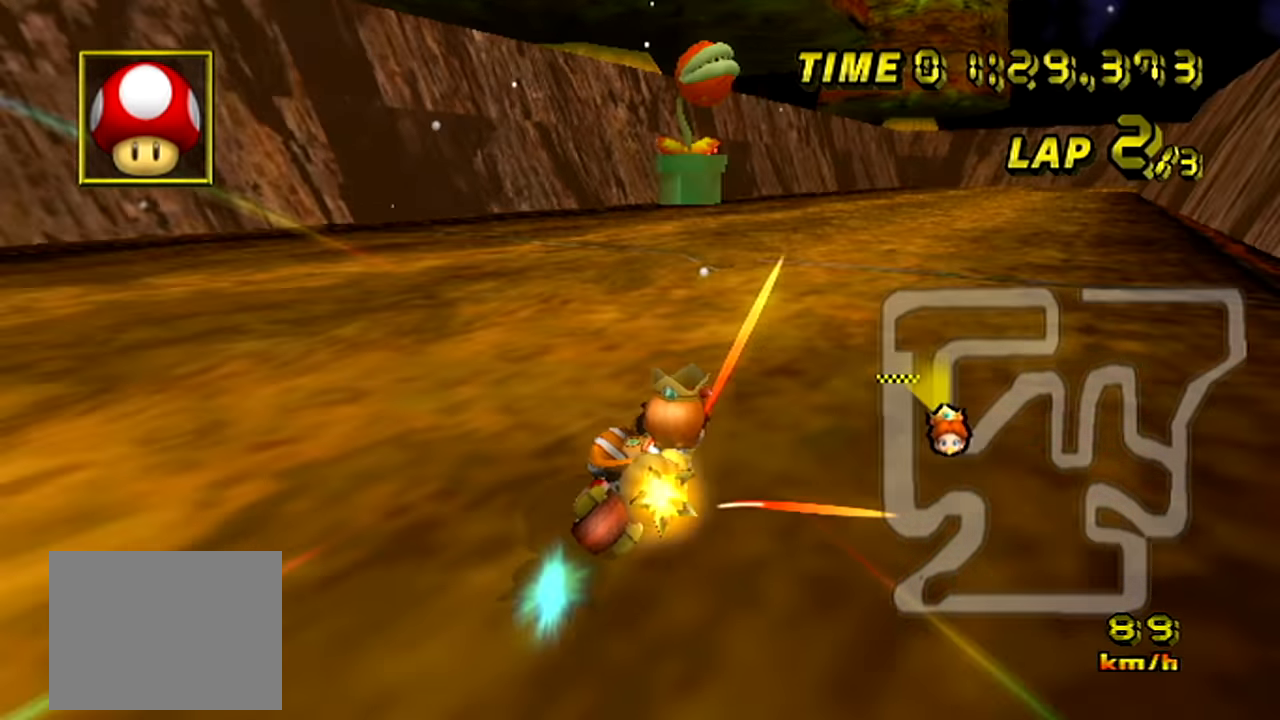
{"buttons": ["C"], "left_stick": "center", "events": [[468, "left_stick", "center"]]}
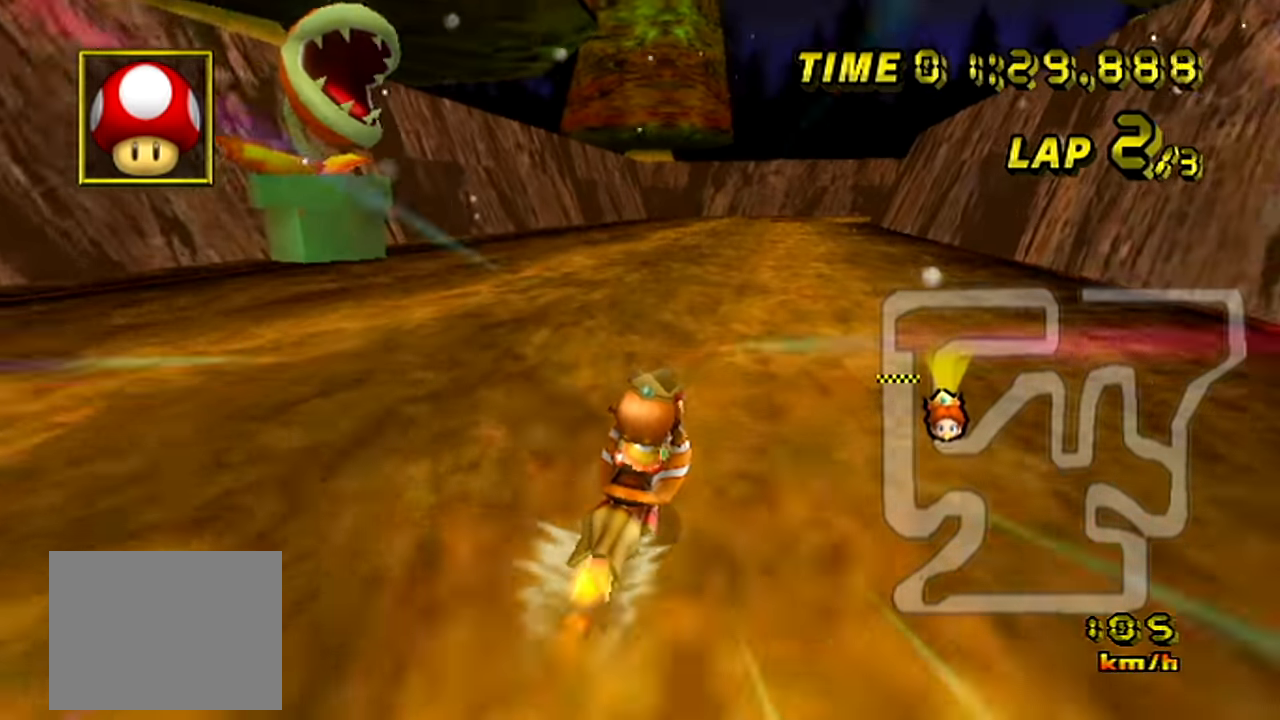
{"buttons": ["C"], "left_stick": "center", "events": []}
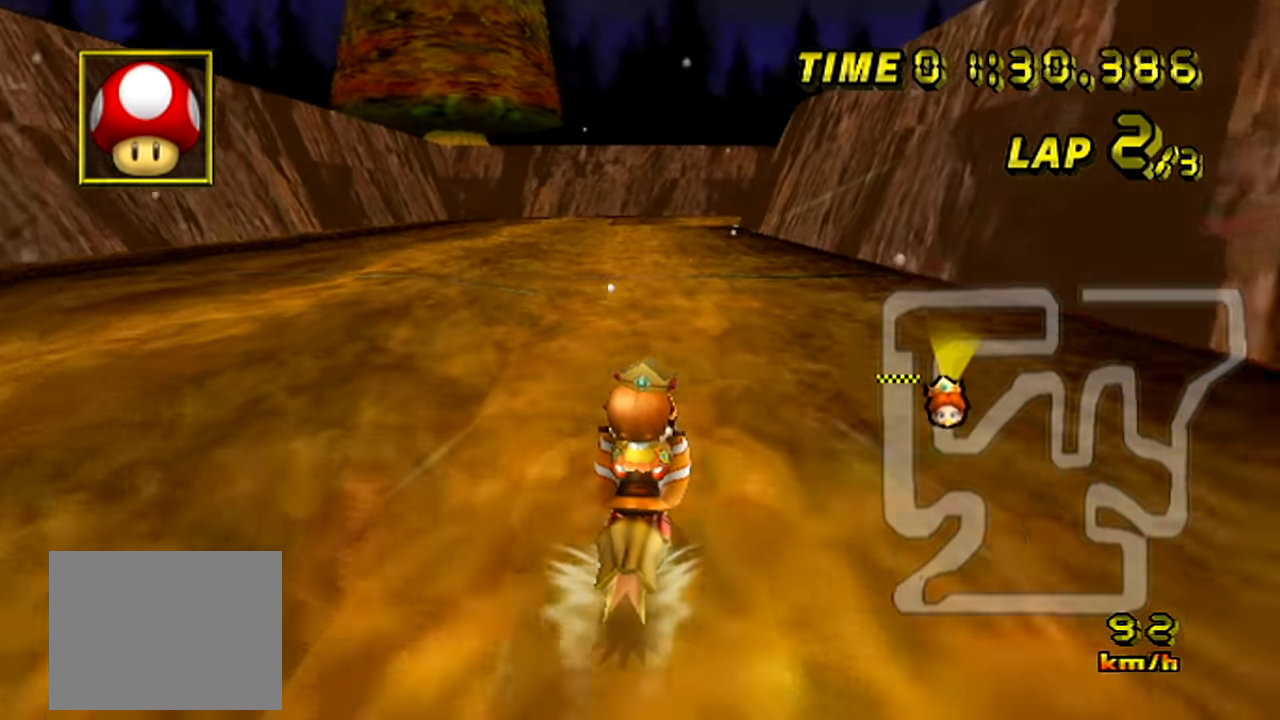
{"buttons": ["C"], "left_stick": "center", "events": []}
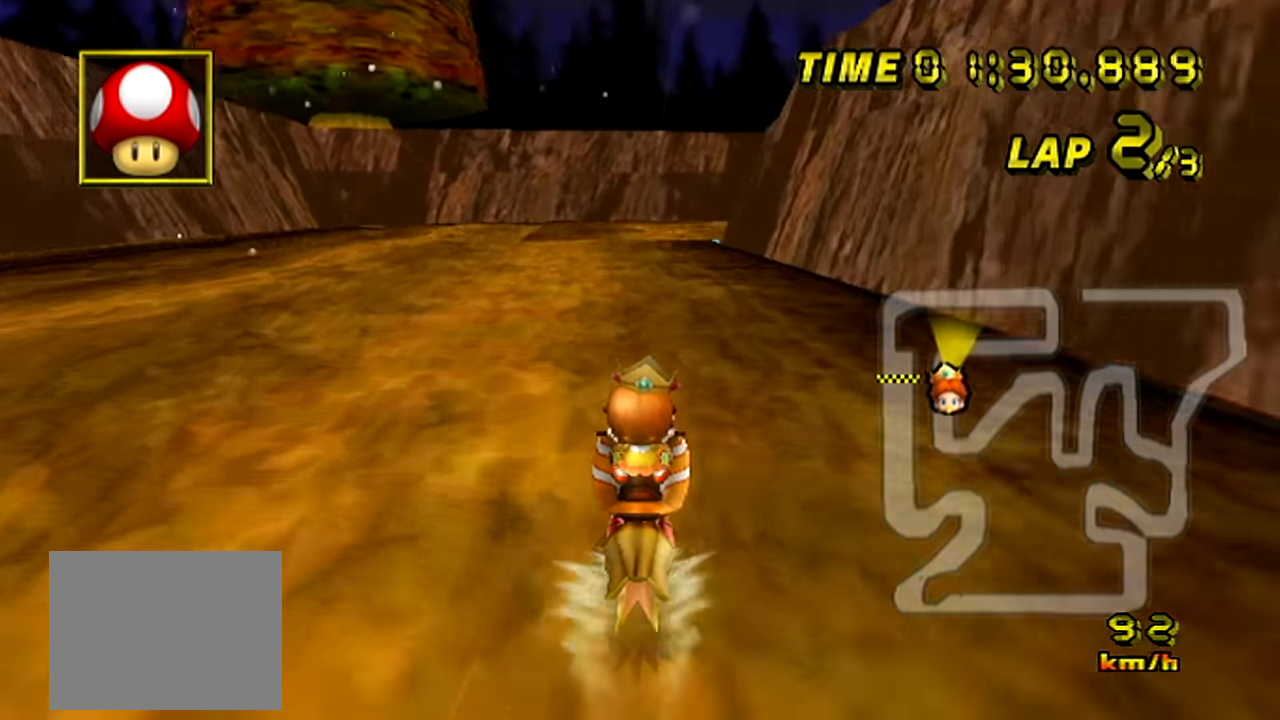
{"buttons": ["C", "Z"], "left_stick": "up-right", "events": [[200, "Z", "down"], [450, "left_stick", "up-right"]]}
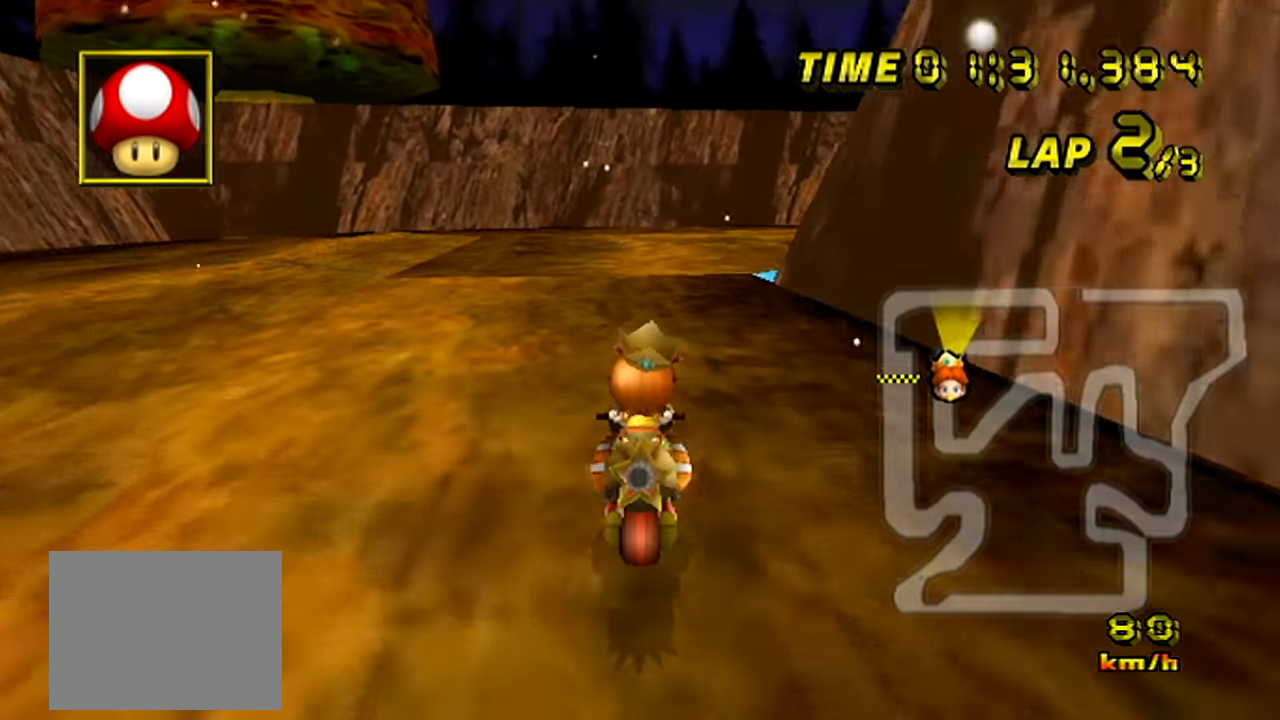
{"buttons": ["C", "Z"], "left_stick": "up-right", "events": []}
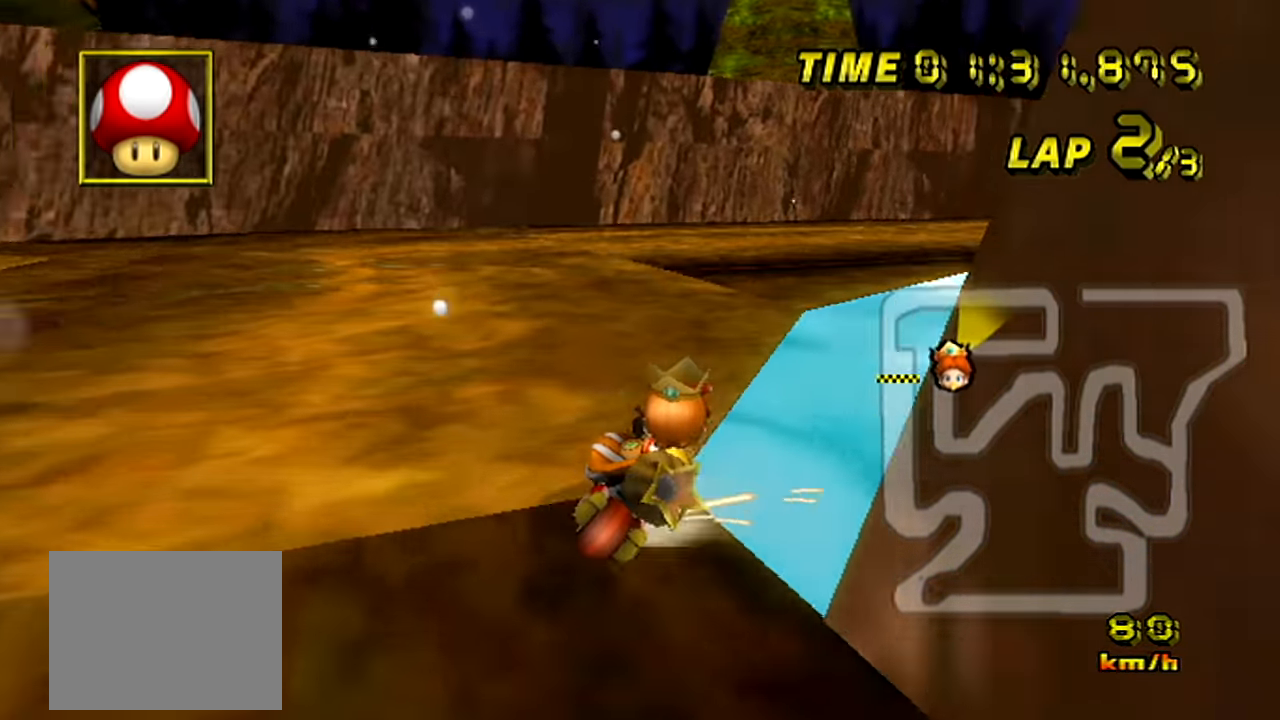
{"buttons": ["C"], "left_stick": "up-right", "events": [[417, "Z", "up"]]}
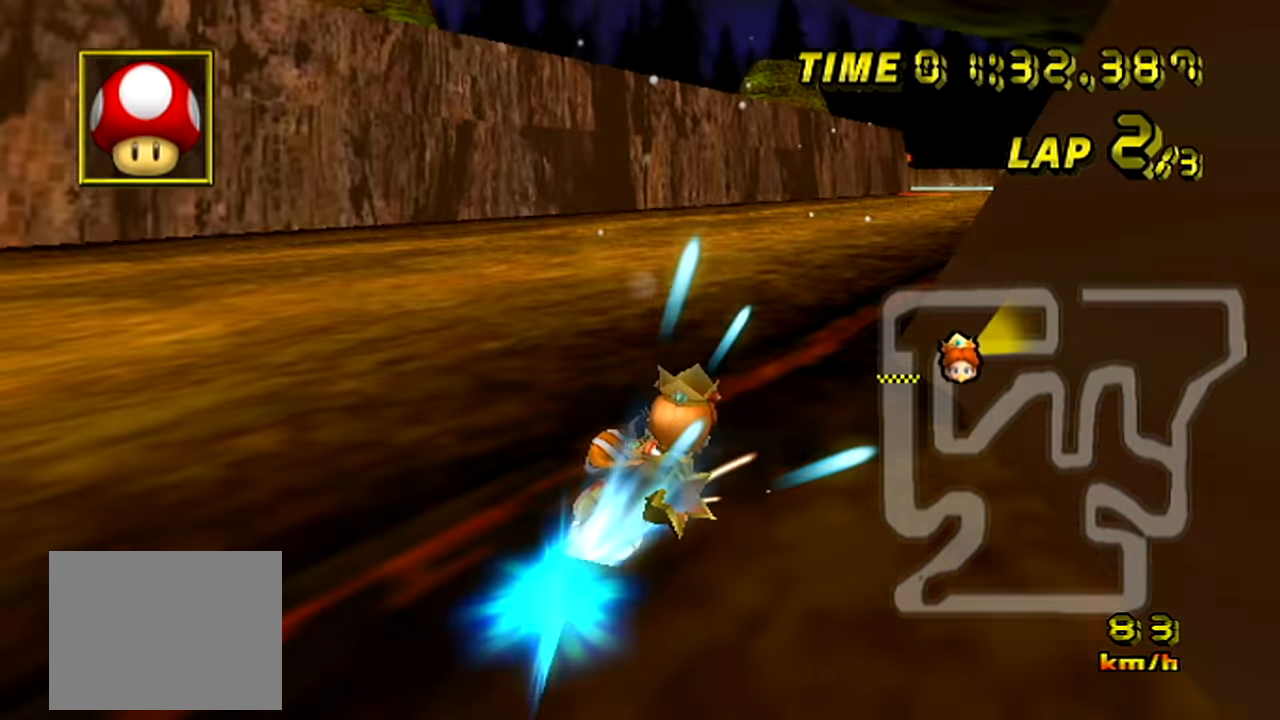
{"buttons": ["C"], "left_stick": "left", "events": [[50, "left_stick", "up-left"], [334, "left_stick", "left"]]}
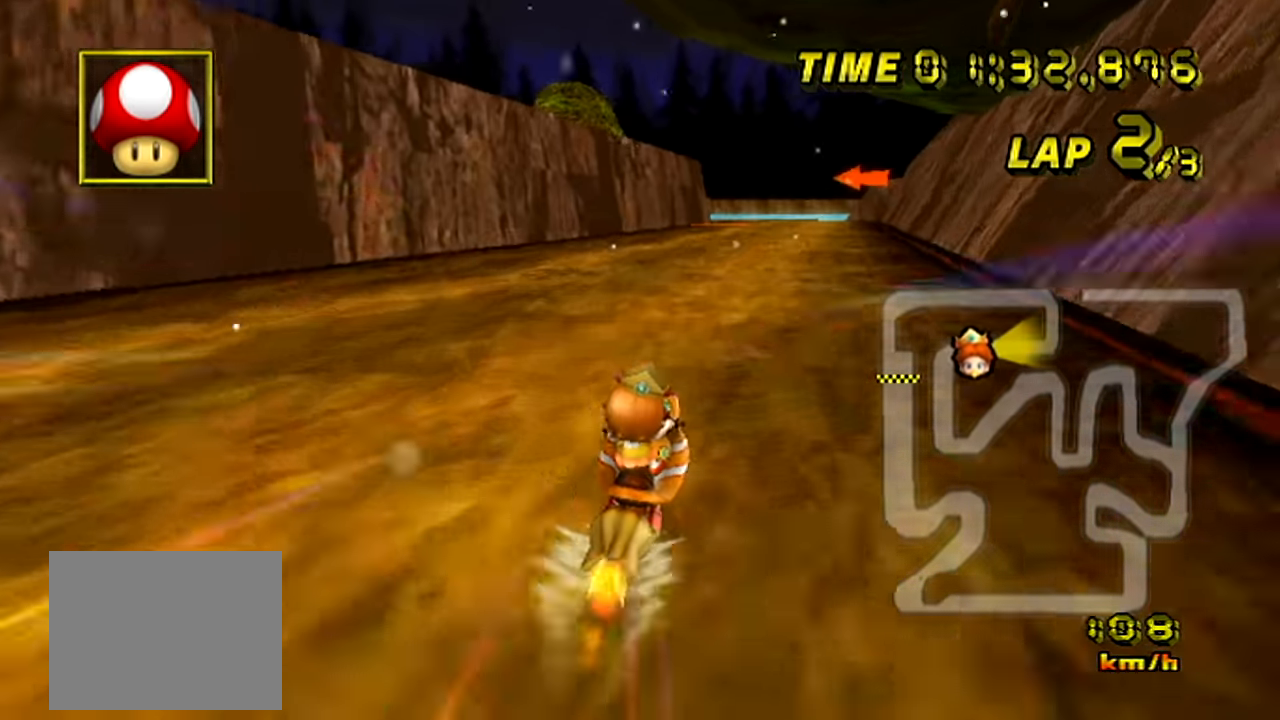
{"buttons": ["C"], "left_stick": "center", "events": [[83, "left_stick", "center"]]}
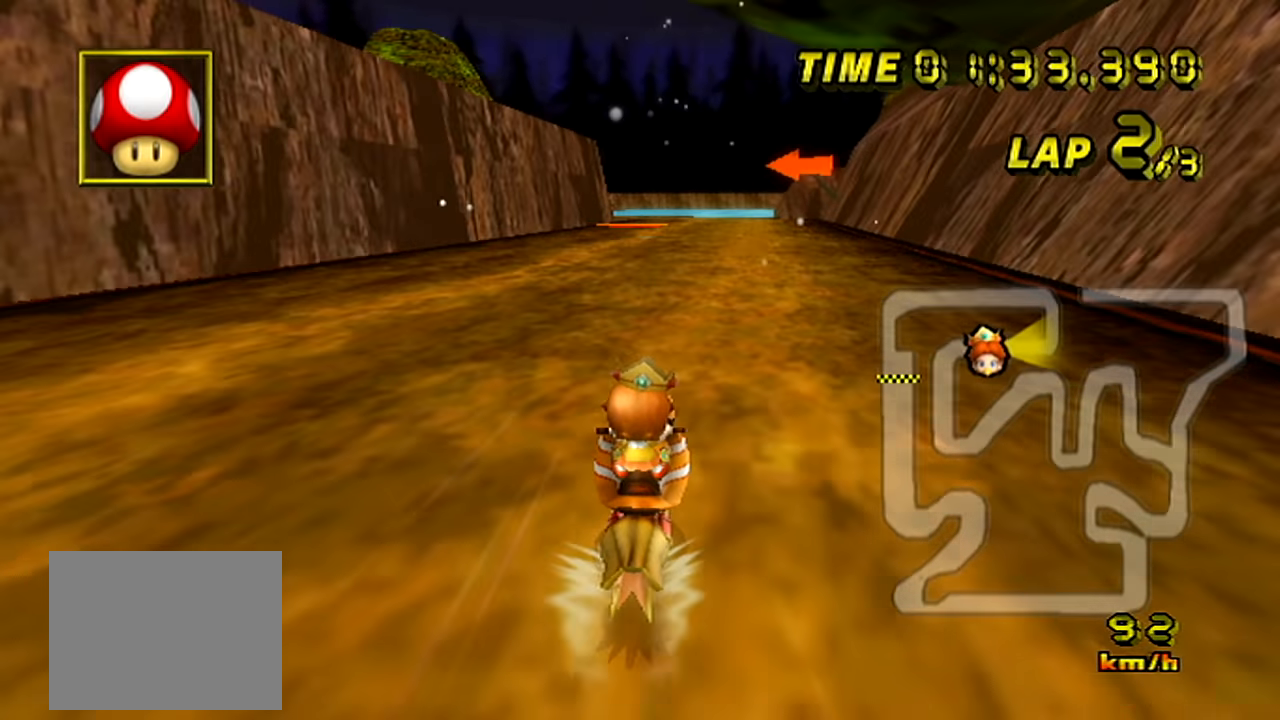
{"buttons": ["C"], "left_stick": "center", "events": []}
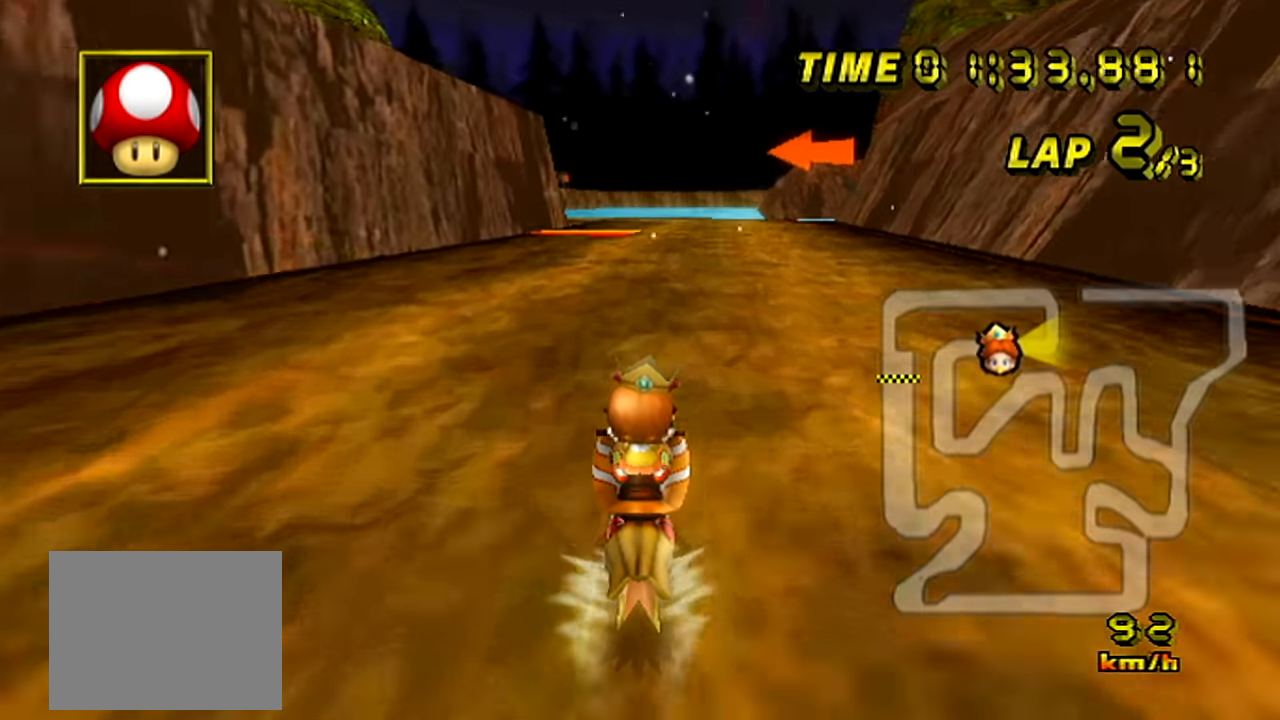
{"buttons": ["C"], "left_stick": "center", "events": []}
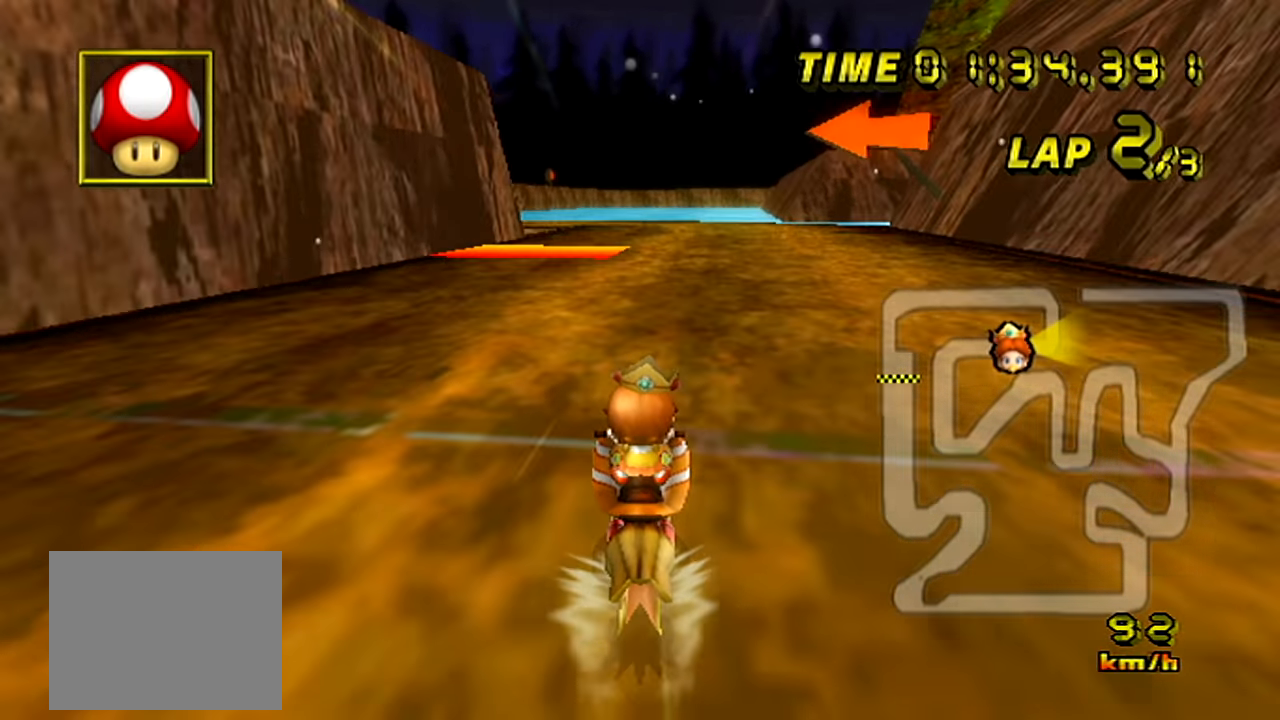
{"buttons": ["C", "Z"], "left_stick": "up-left", "events": [[234, "Z", "down"], [434, "left_stick", "up-left"]]}
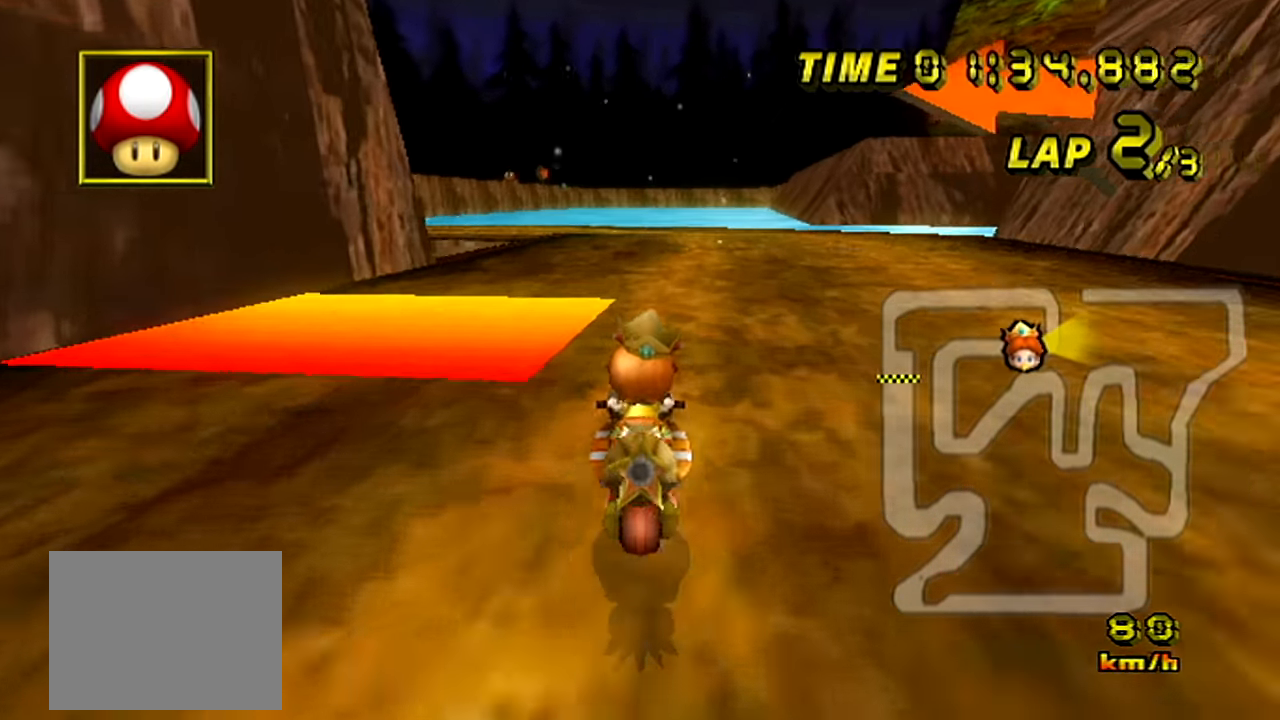
{"buttons": ["C", "Z"], "left_stick": "left", "events": [[83, "left_stick", "up-right"], [150, "left_stick", "up-left"], [217, "left_stick", "left"], [367, "left_stick", "up"], [467, "left_stick", "left"]]}
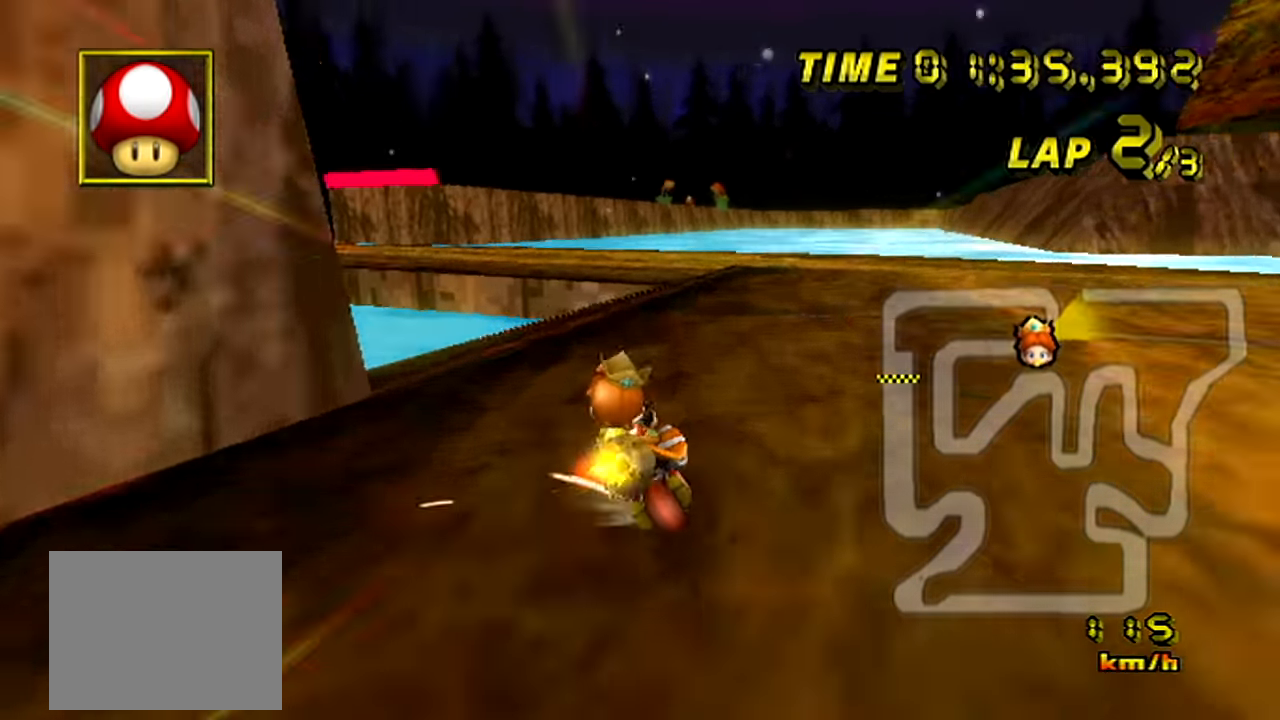
{"buttons": ["C", "Z"], "left_stick": "left", "events": []}
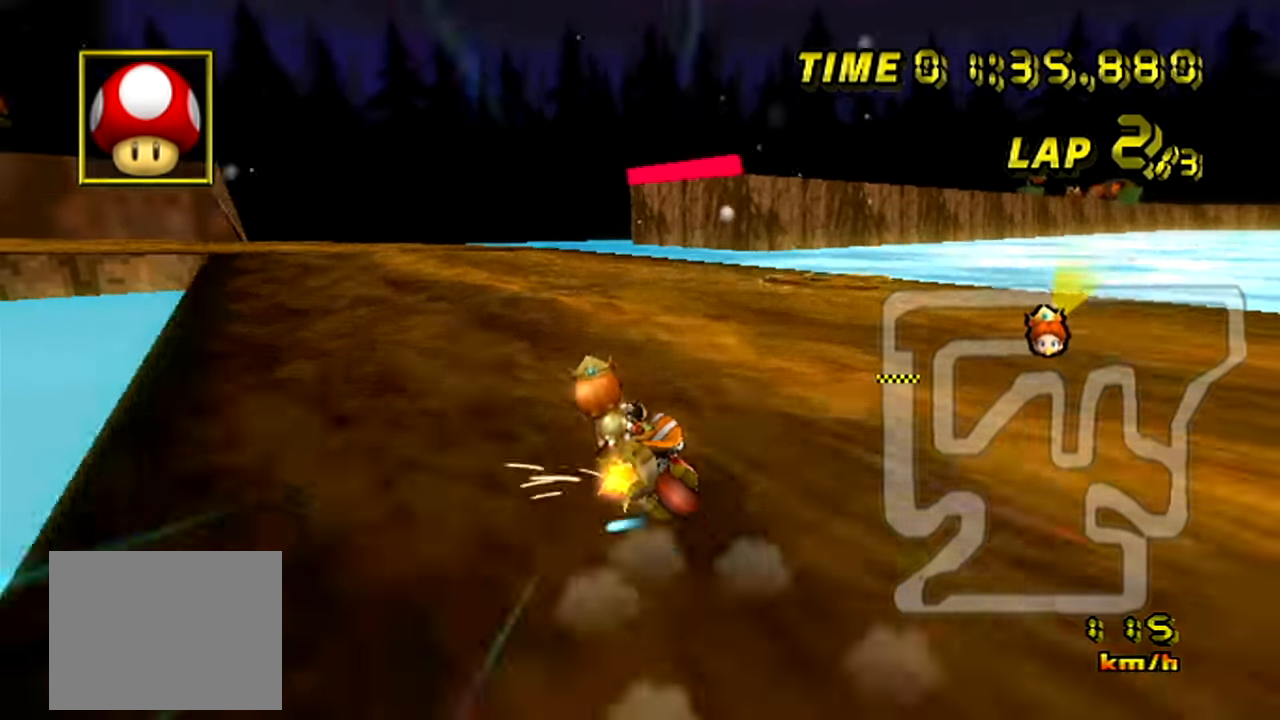
{"buttons": ["C", "Z"], "left_stick": "left", "events": []}
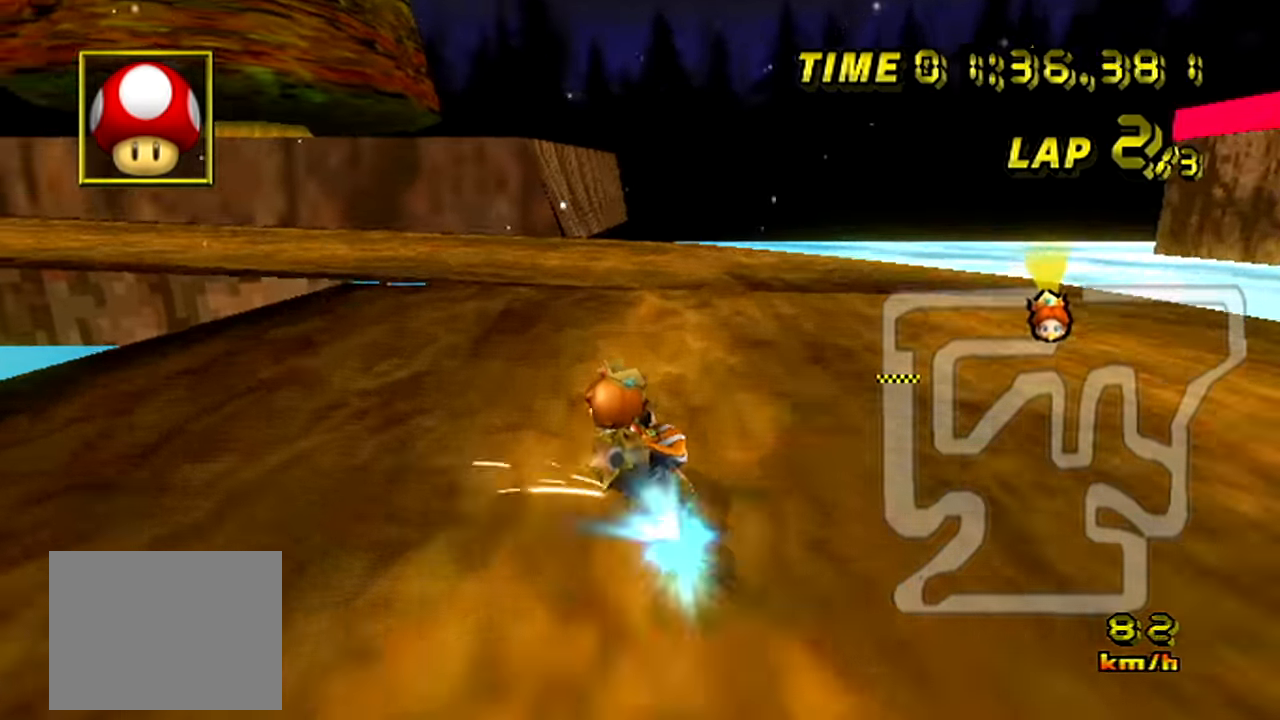
{"buttons": ["C", "Z"], "left_stick": "left", "events": []}
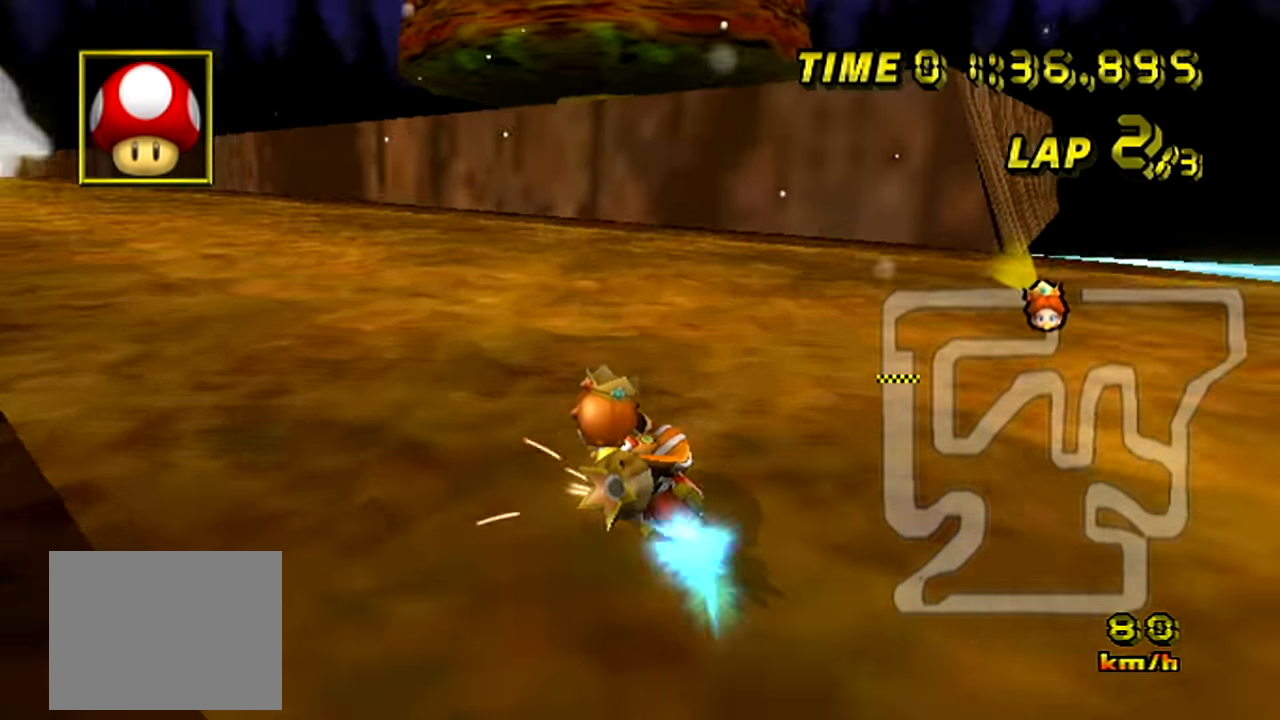
{"buttons": ["C"], "left_stick": "left", "events": [[183, "Z", "up"]]}
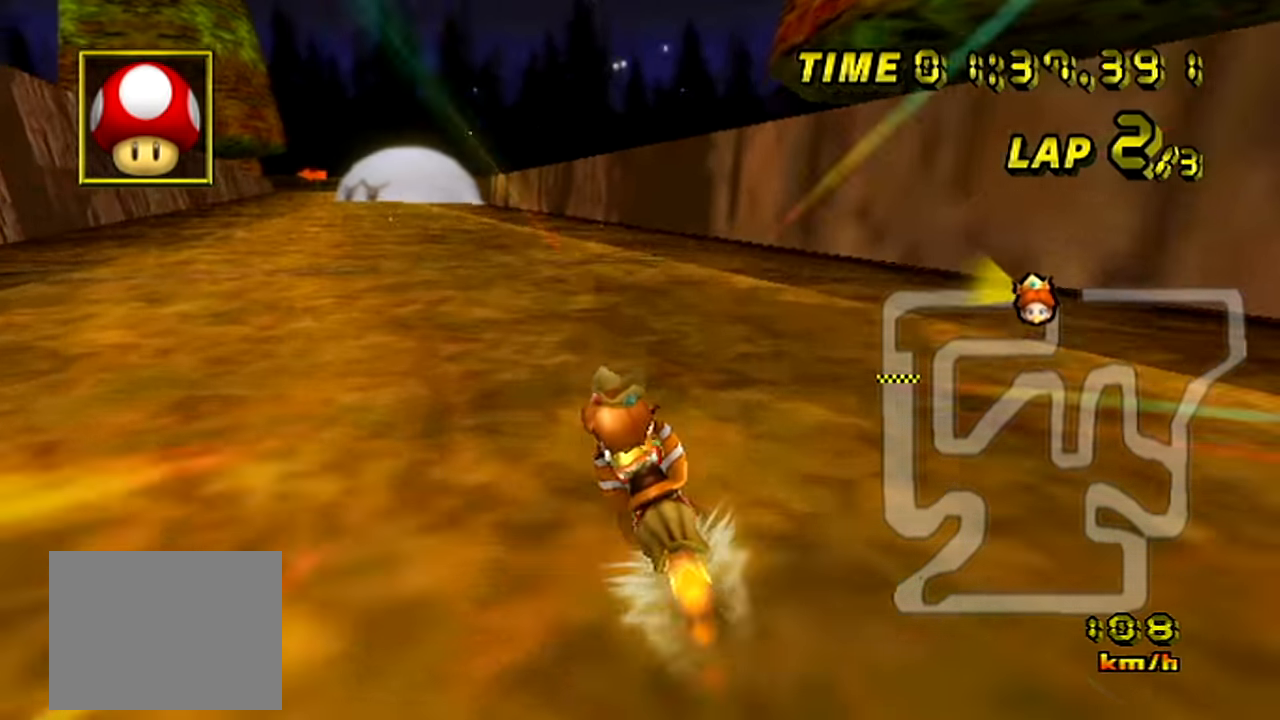
{"buttons": ["C"], "left_stick": "center", "events": [[351, "left_stick", "center"]]}
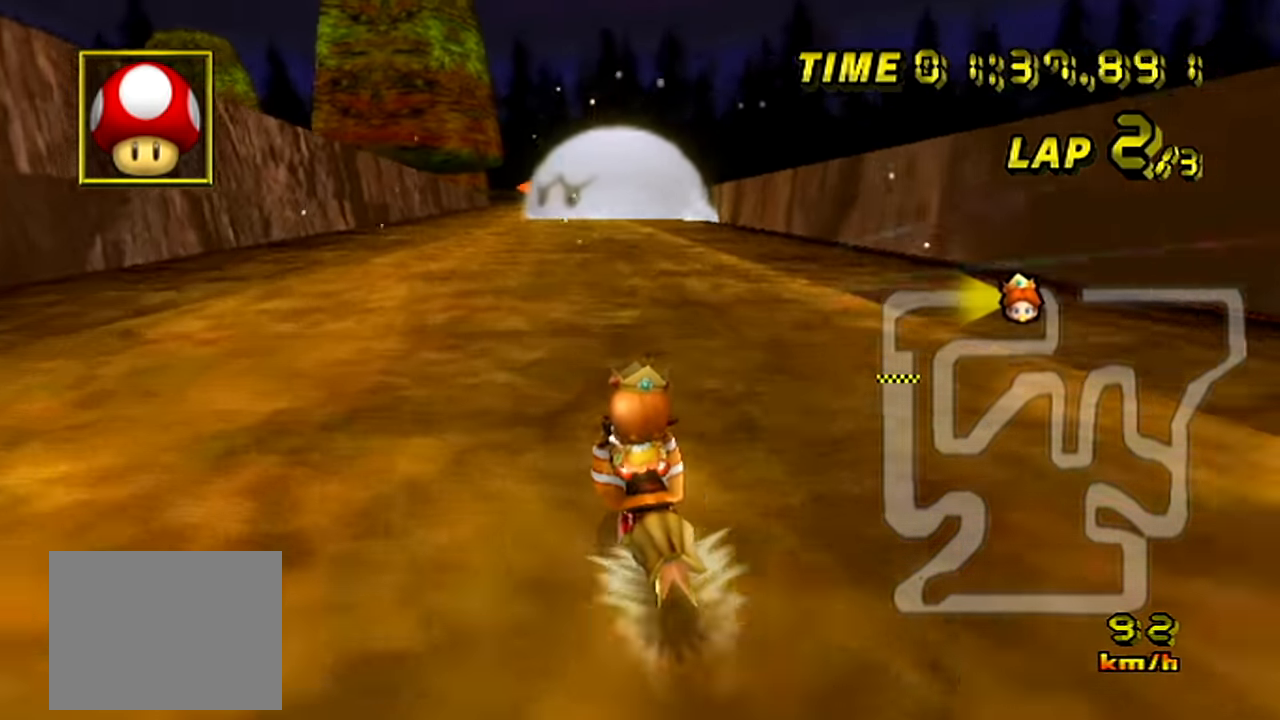
{"buttons": ["C"], "left_stick": "center", "events": []}
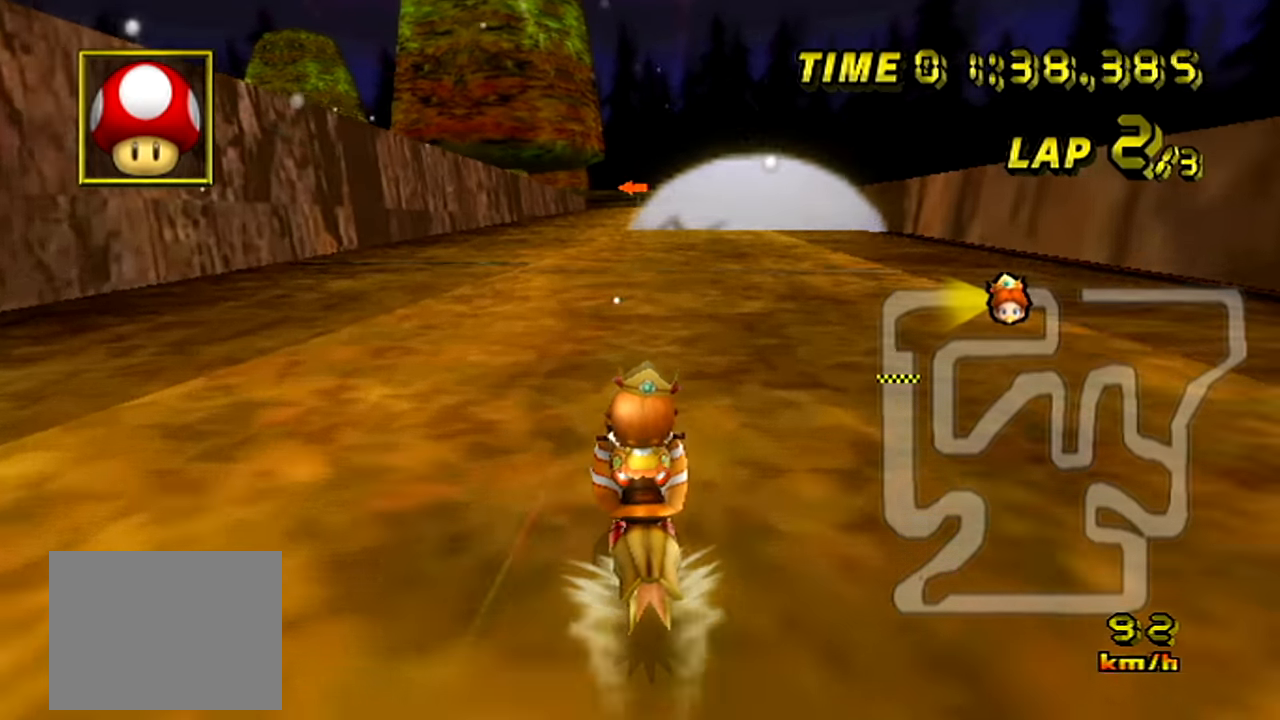
{"buttons": ["C"], "left_stick": "center", "events": [[101, "left_stick", "left"], [284, "left_stick", "center"]]}
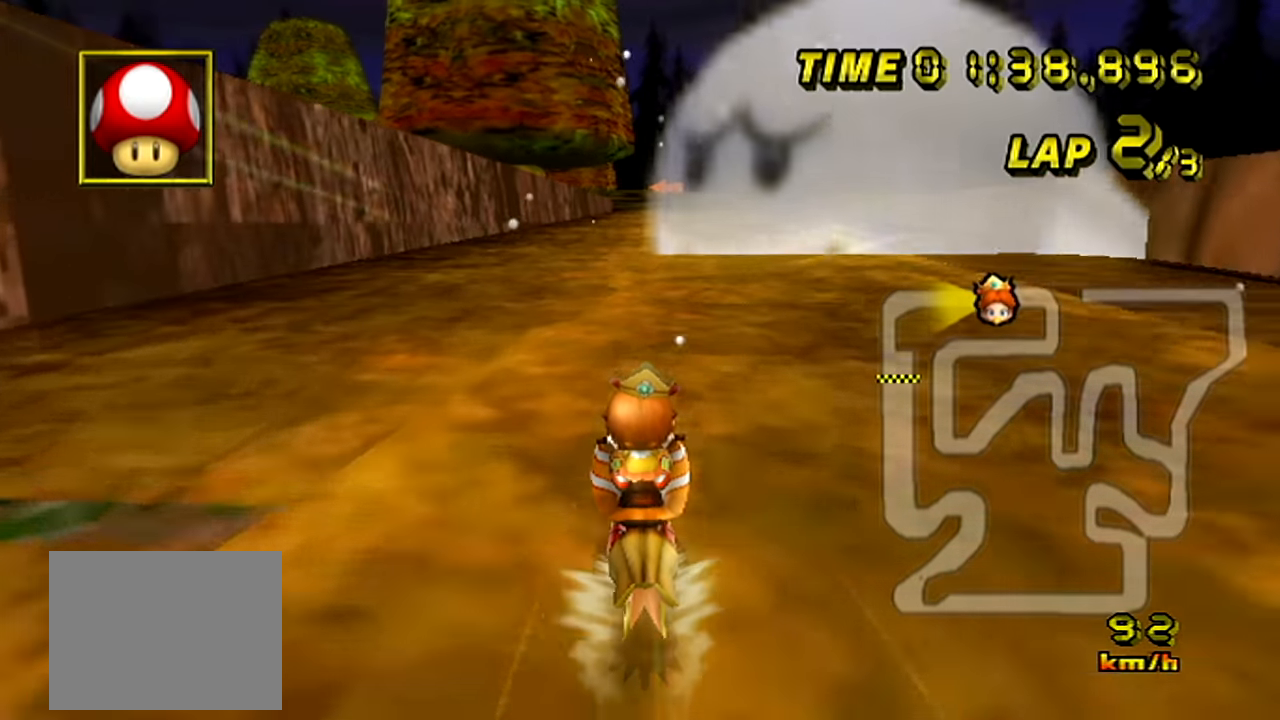
{"buttons": ["C"], "left_stick": "left", "events": [[67, "left_stick", "left"], [150, "left_stick", "center"], [500, "left_stick", "left"]]}
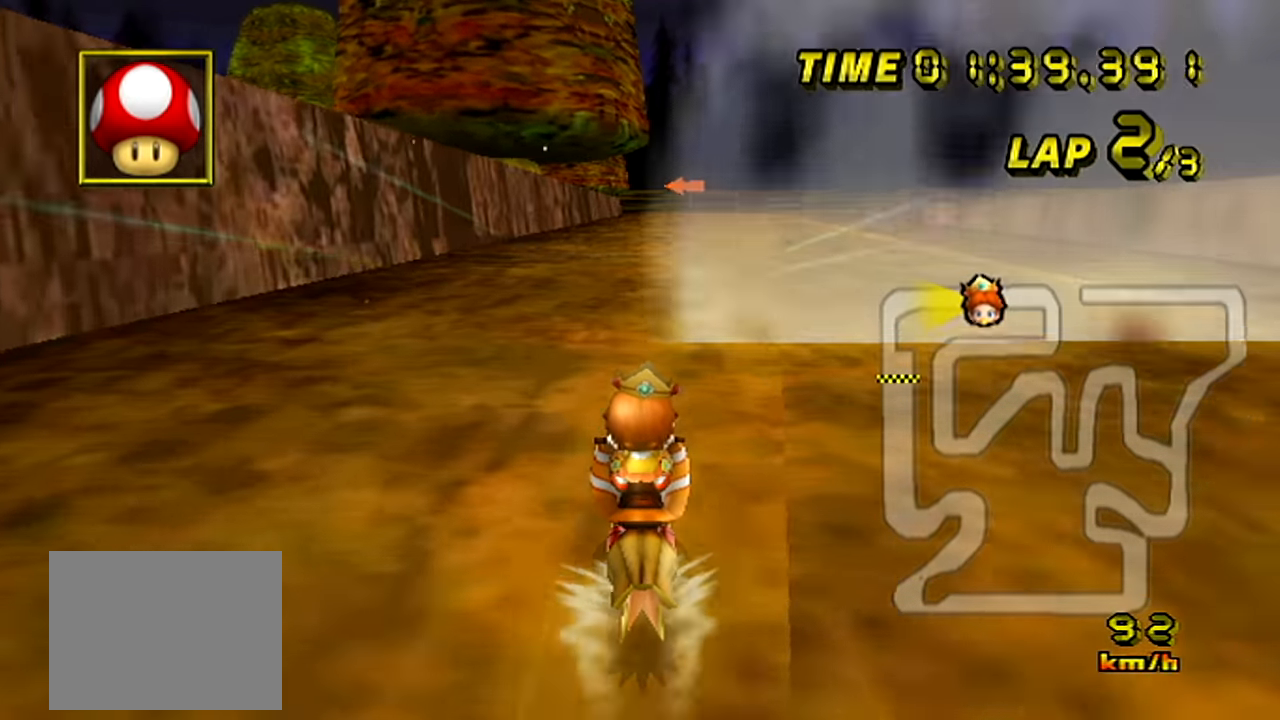
{"buttons": ["C"], "left_stick": "center", "events": [[84, "left_stick", "center"]]}
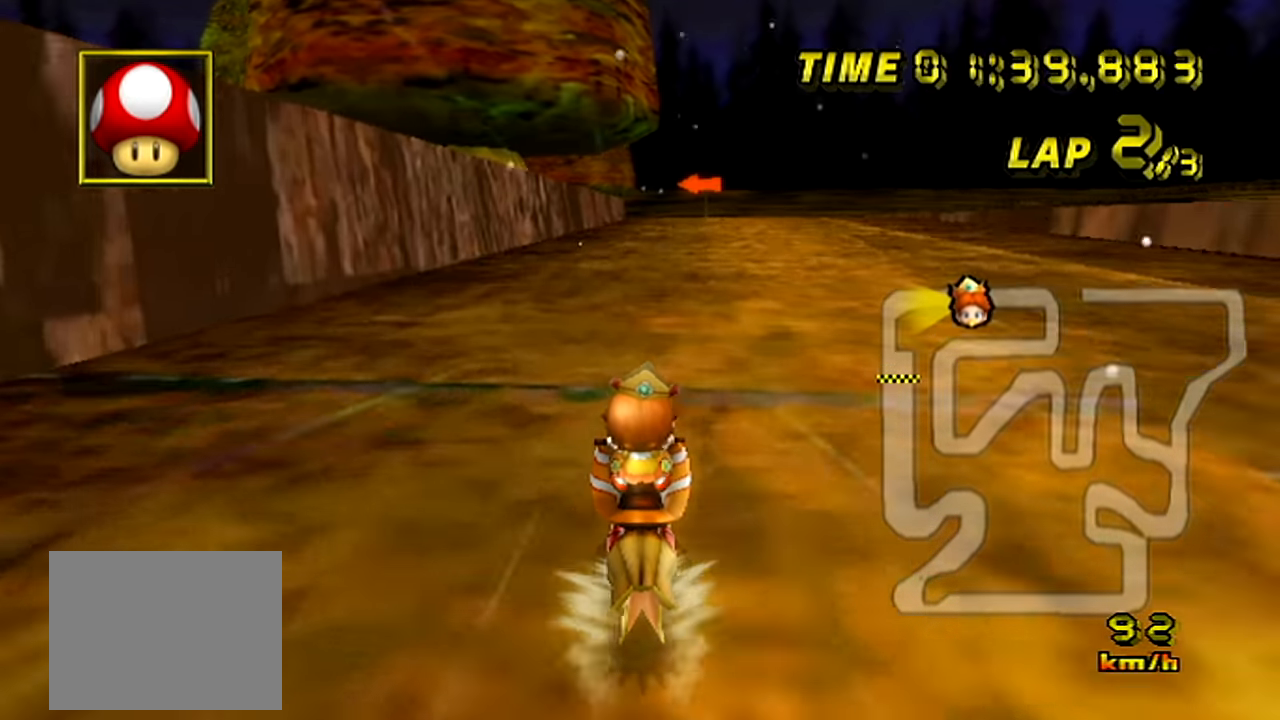
{"buttons": ["C"], "left_stick": "center", "events": []}